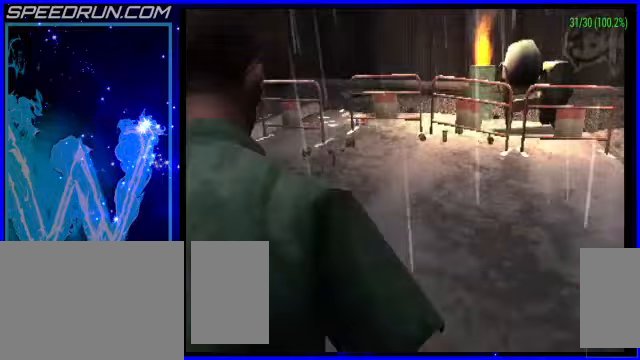
Gameplay with a controller (PlayStation layout); each line is a JSON object with the inputs held at the frame after it (dt_ms = milliseconds from this image to that frame). "events" lists button and stick changes between this image and that frame as [ms after this image, input, new state], when the widget could be followed in between. Not read: L2 R2 right_stick.
{"dt_ms": 200, "buttons": ["CROSS"], "left_stick": "up", "events": []}
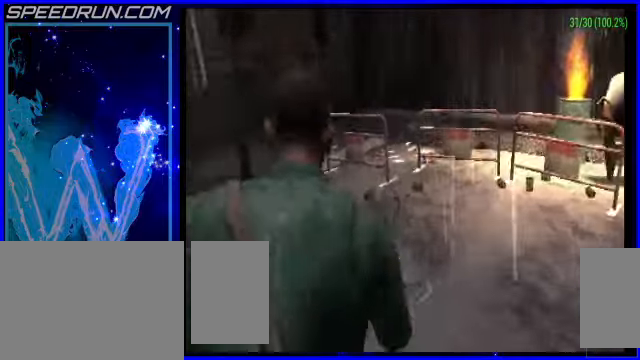
{"dt_ms": 500, "buttons": ["CROSS"], "left_stick": "up-right", "events": [[200, "left_stick", "up-right"]]}
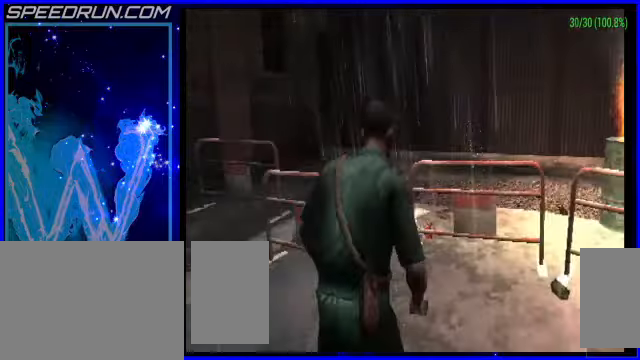
{"dt_ms": 500, "buttons": [], "left_stick": "up", "events": [[450, "CROSS", "up"], [500, "left_stick", "up"]]}
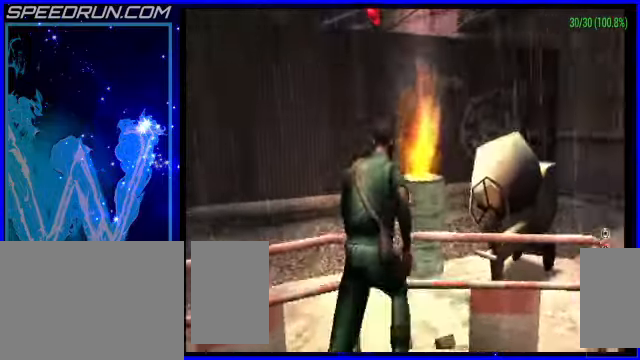
{"dt_ms": 500, "buttons": ["CROSS"], "left_stick": "up", "events": [[450, "CROSS", "down"]]}
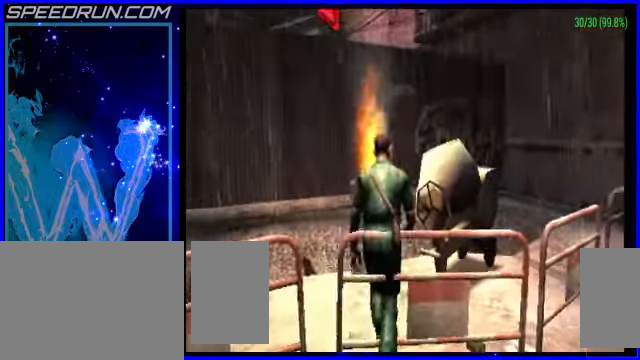
{"dt_ms": 500, "buttons": [], "left_stick": "down", "events": [[150, "left_stick", "up-left"], [250, "CROSS", "up"], [300, "left_stick", "center"], [500, "left_stick", "down"]]}
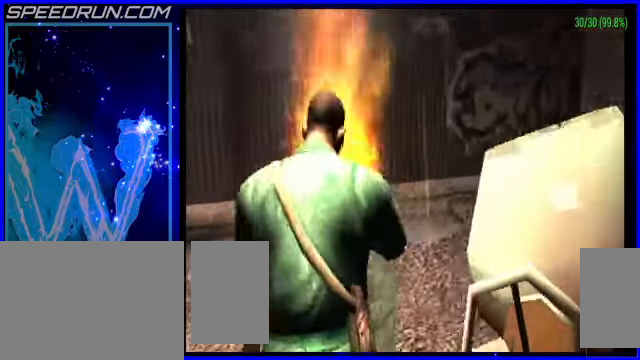
{"dt_ms": 500, "buttons": [], "left_stick": "center", "events": [[200, "left_stick", "center"]]}
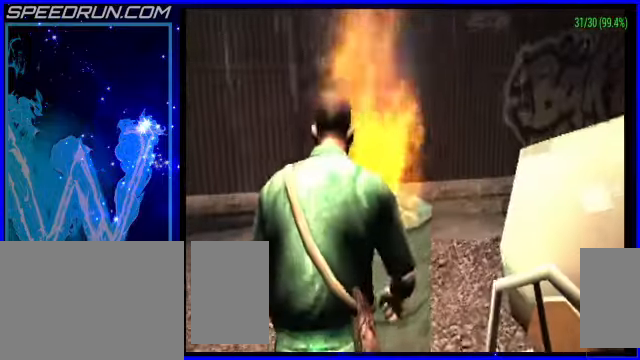
{"dt_ms": 500, "buttons": [], "left_stick": "center", "events": []}
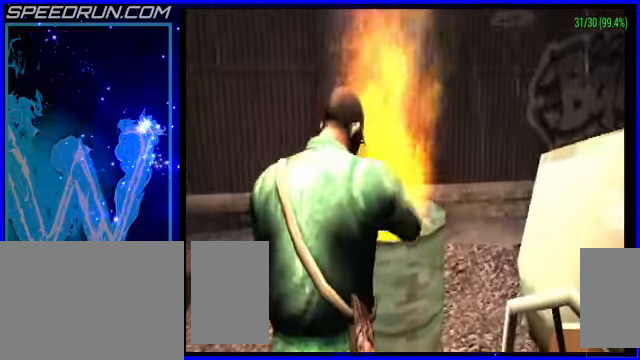
{"dt_ms": 500, "buttons": [], "left_stick": "center", "events": []}
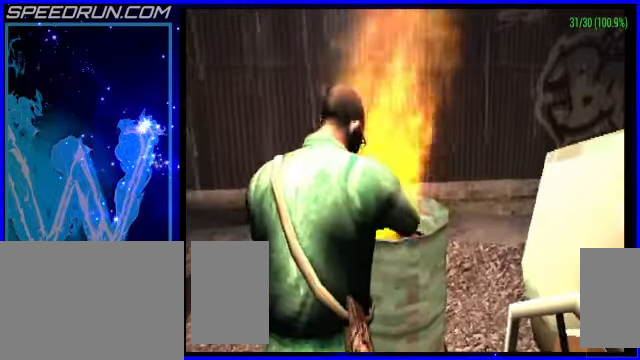
{"dt_ms": 500, "buttons": [], "left_stick": "center", "events": []}
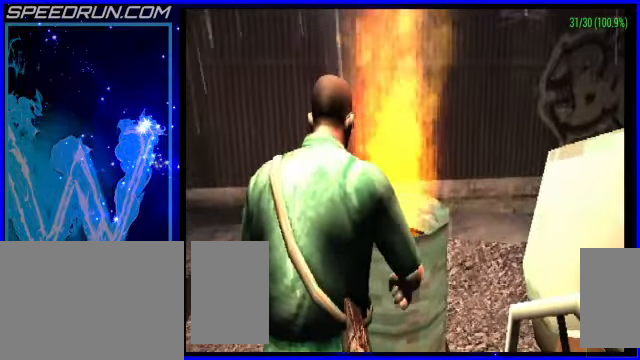
{"dt_ms": 500, "buttons": ["L1"], "left_stick": "up-right", "events": [[100, "L1", "down"], [150, "left_stick", "right"], [200, "left_stick", "up-right"]]}
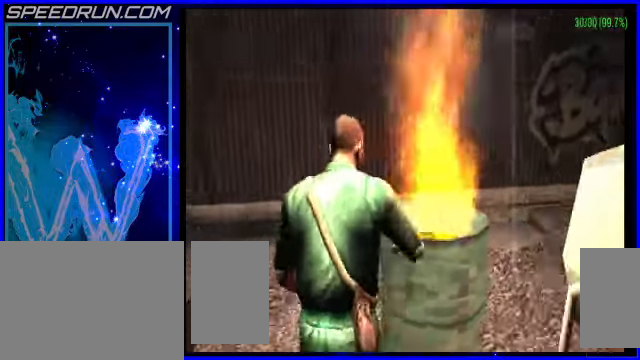
{"dt_ms": 500, "buttons": ["L1"], "left_stick": "up-right", "events": [[50, "left_stick", "right"], [150, "left_stick", "down-right"], [250, "left_stick", "right"], [350, "left_stick", "up-right"]]}
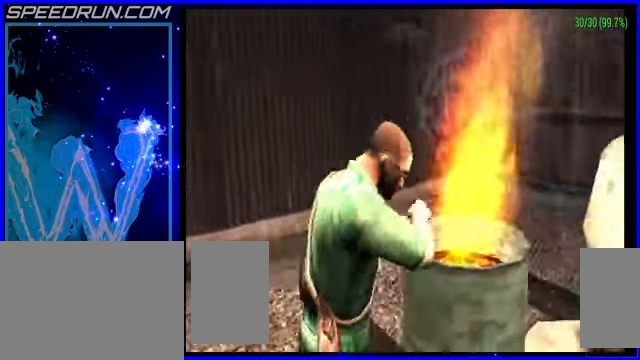
{"dt_ms": 500, "buttons": ["L1"], "left_stick": "up-right", "events": []}
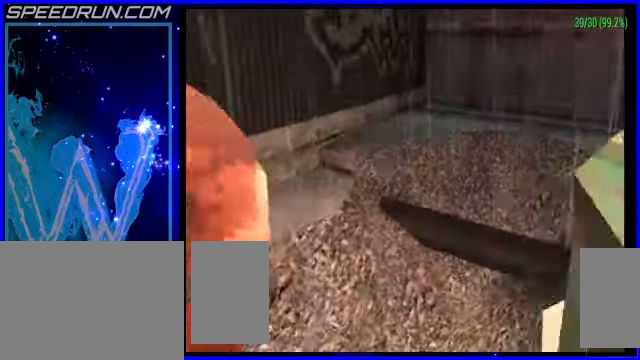
{"dt_ms": 500, "buttons": [], "left_stick": "left", "events": [[150, "left_stick", "up"], [200, "L1", "up"], [300, "left_stick", "up-left"], [500, "left_stick", "left"]]}
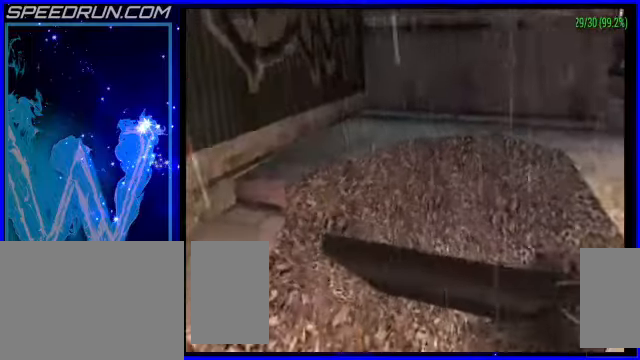
{"dt_ms": 500, "buttons": ["CROSS"], "left_stick": "right", "events": [[150, "left_stick", "up"], [250, "CROSS", "down"], [250, "left_stick", "up-right"], [450, "left_stick", "right"]]}
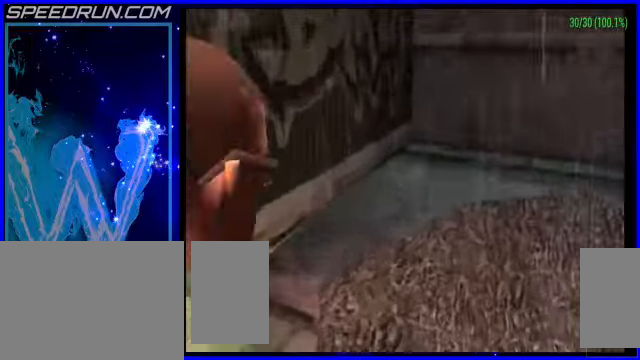
{"dt_ms": 500, "buttons": [], "left_stick": "up-right", "events": [[100, "left_stick", "up-right"], [150, "CROSS", "up"], [400, "left_stick", "right"], [500, "left_stick", "up-right"]]}
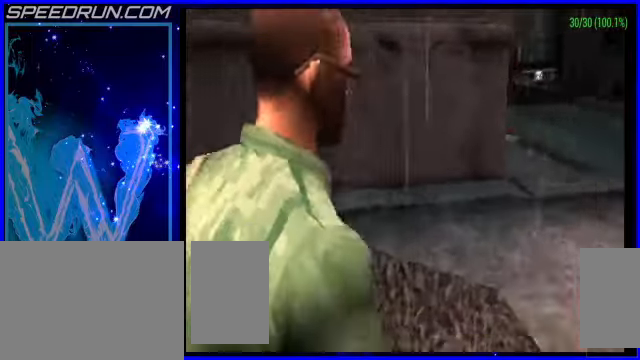
{"dt_ms": 500, "buttons": ["CROSS"], "left_stick": "right", "events": [[200, "CROSS", "down"], [400, "left_stick", "right"]]}
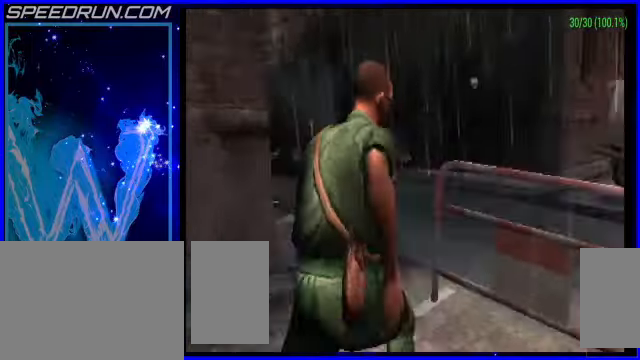
{"dt_ms": 500, "buttons": [], "left_stick": "up-right", "events": [[50, "CROSS", "up"], [150, "left_stick", "up-right"]]}
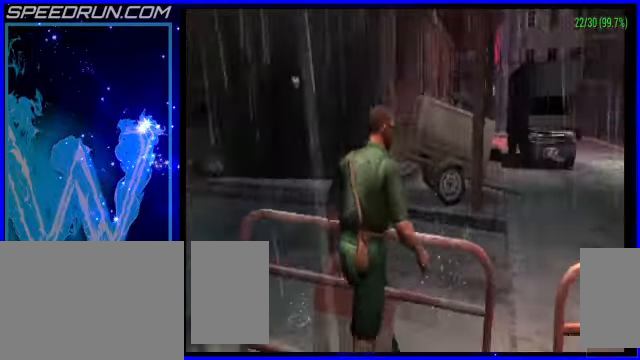
{"dt_ms": 500, "buttons": [], "left_stick": "up-right", "events": [[100, "CROSS", "down"], [250, "left_stick", "right"], [350, "CROSS", "up"], [450, "left_stick", "up-right"]]}
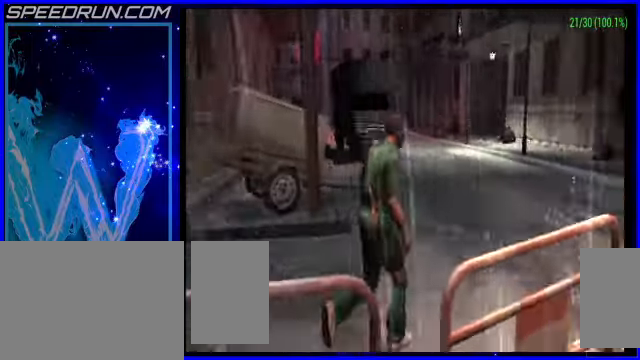
{"dt_ms": 500, "buttons": [], "left_stick": "down-right", "events": [[50, "left_stick", "up"], [350, "left_stick", "right"], [450, "left_stick", "down-right"]]}
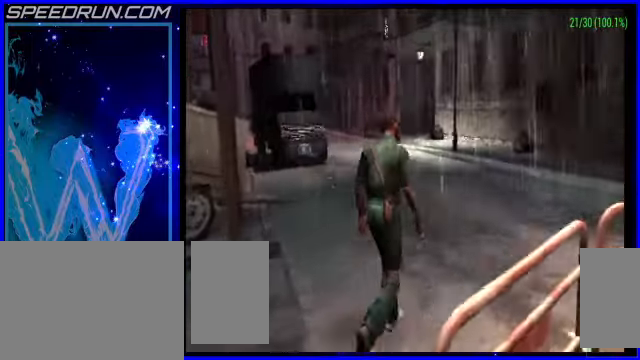
{"dt_ms": 500, "buttons": [], "left_stick": "up-right", "events": [[50, "CROSS", "down"], [150, "left_stick", "up-right"], [200, "CROSS", "up"]]}
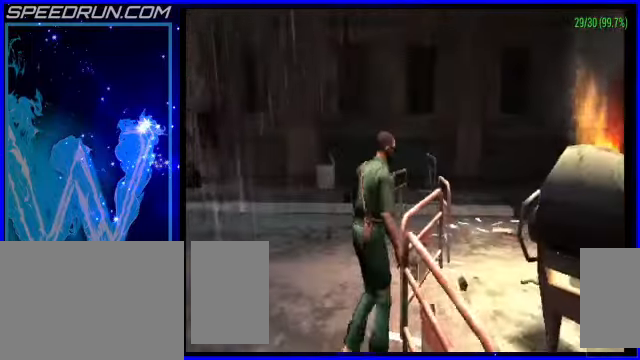
{"dt_ms": 500, "buttons": [], "left_stick": "down-right", "events": [[250, "left_stick", "right"], [350, "left_stick", "down-right"]]}
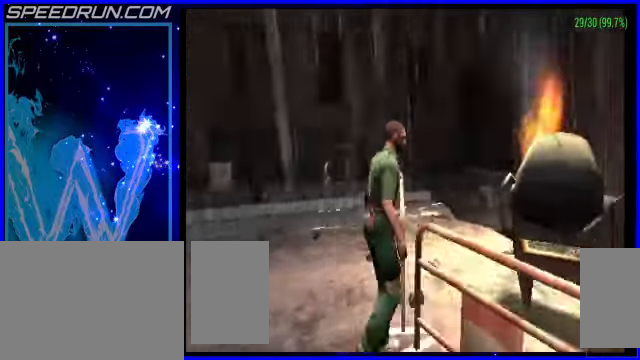
{"dt_ms": 500, "buttons": [], "left_stick": "up", "events": [[350, "left_stick", "up-right"], [500, "left_stick", "up"]]}
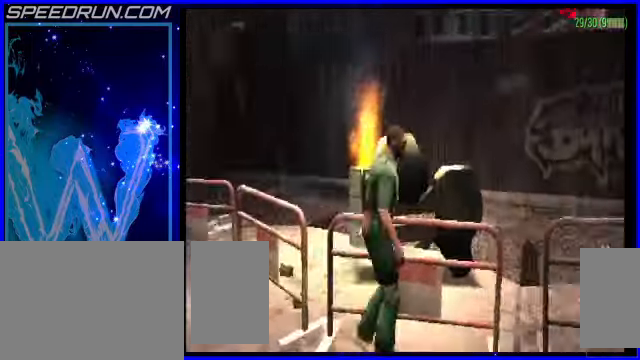
{"dt_ms": 500, "buttons": [], "left_stick": "center", "events": [[150, "left_stick", "center"]]}
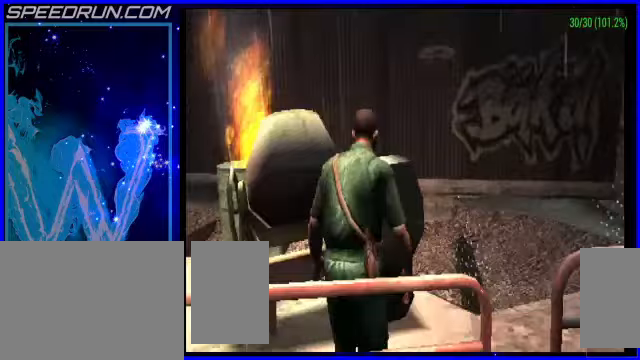
{"dt_ms": 500, "buttons": ["CROSS"], "left_stick": "up", "events": [[150, "left_stick", "up"], [300, "CROSS", "down"]]}
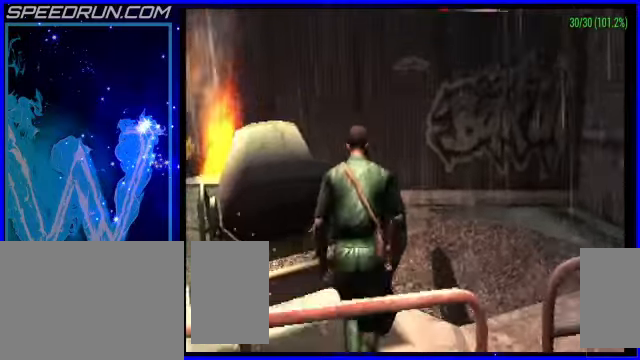
{"dt_ms": 500, "buttons": ["CROSS"], "left_stick": "left", "events": [[50, "left_stick", "up-right"], [150, "left_stick", "up"], [250, "left_stick", "up-left"], [400, "left_stick", "left"]]}
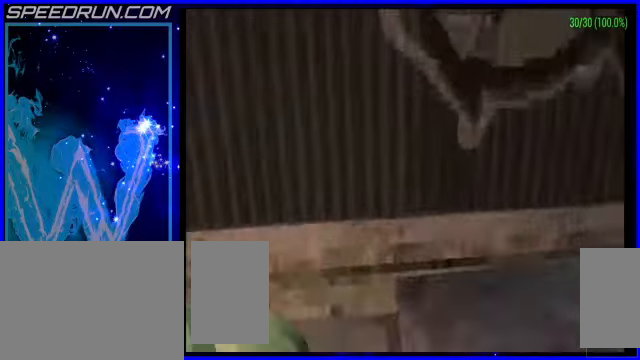
{"dt_ms": 500, "buttons": [], "left_stick": "center", "events": [[100, "CROSS", "up"], [200, "left_stick", "up-left"], [300, "left_stick", "center"]]}